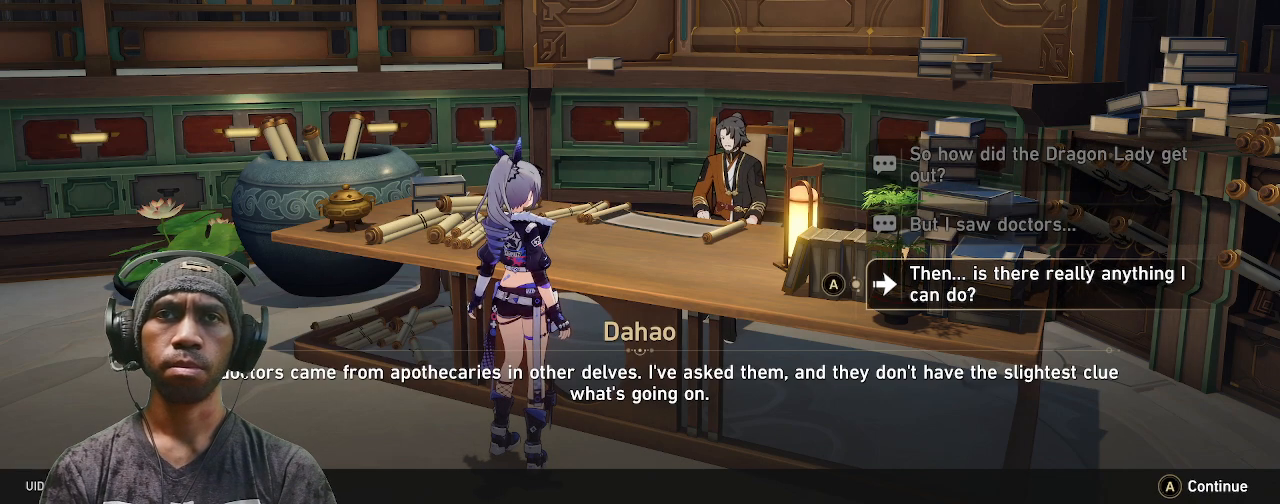
Gameplay with a controller (PlayStation layout); each line is a JSON object with the inputs held at the frame after it. "events" lists button and stick changes between this image and that frame as [ms after this image, input, new state], when the widget could be followed in between. Not read: L3 R3.
{"buttons": ["R2"], "left_stick": "center", "right_stick": "center", "events": [[17, "left_stick", "center"]]}
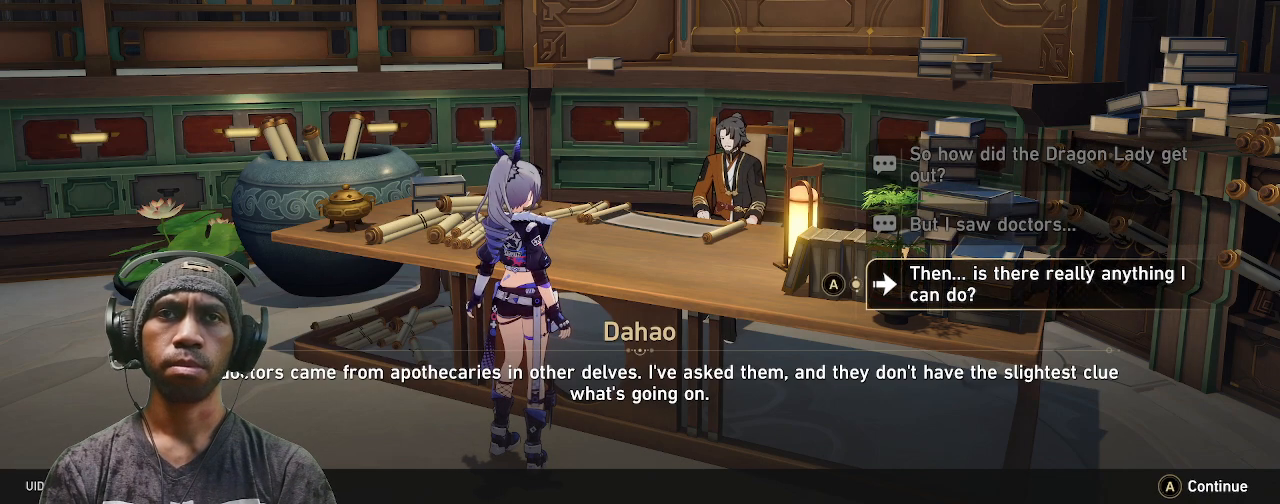
{"buttons": ["CROSS", "R2"], "left_stick": "center", "right_stick": "center", "events": [[433, "CROSS", "down"]]}
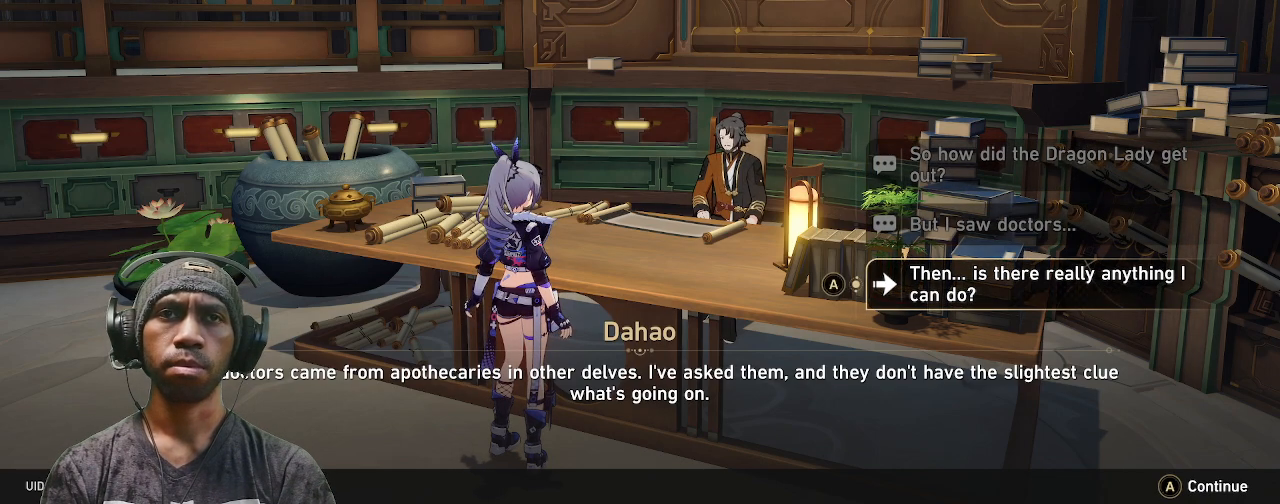
{"buttons": ["R2"], "left_stick": "center", "right_stick": "center", "events": [[117, "CROSS", "up"]]}
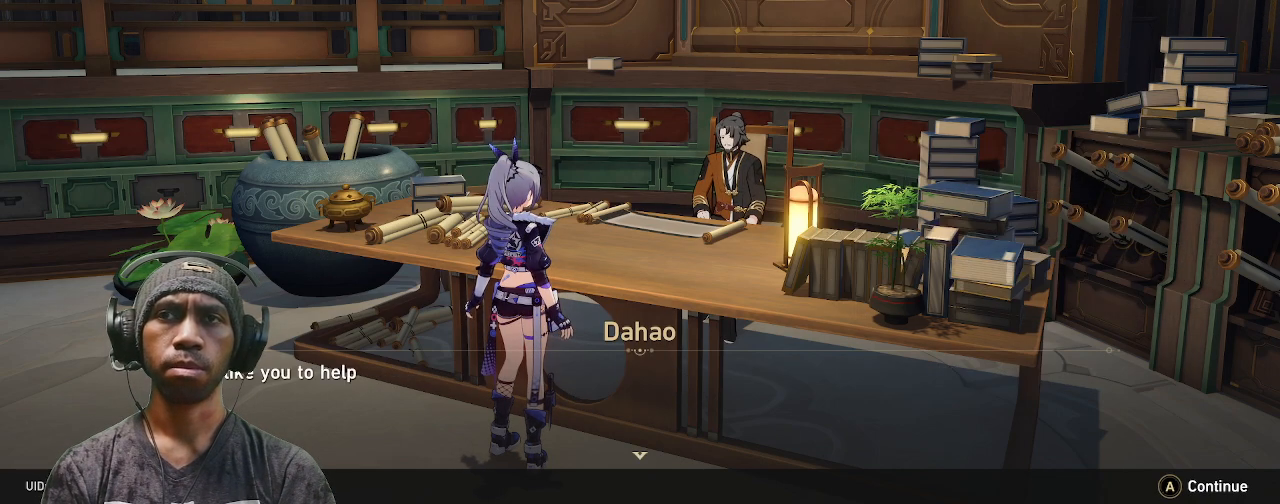
{"buttons": ["R2"], "left_stick": "center", "right_stick": "center", "events": []}
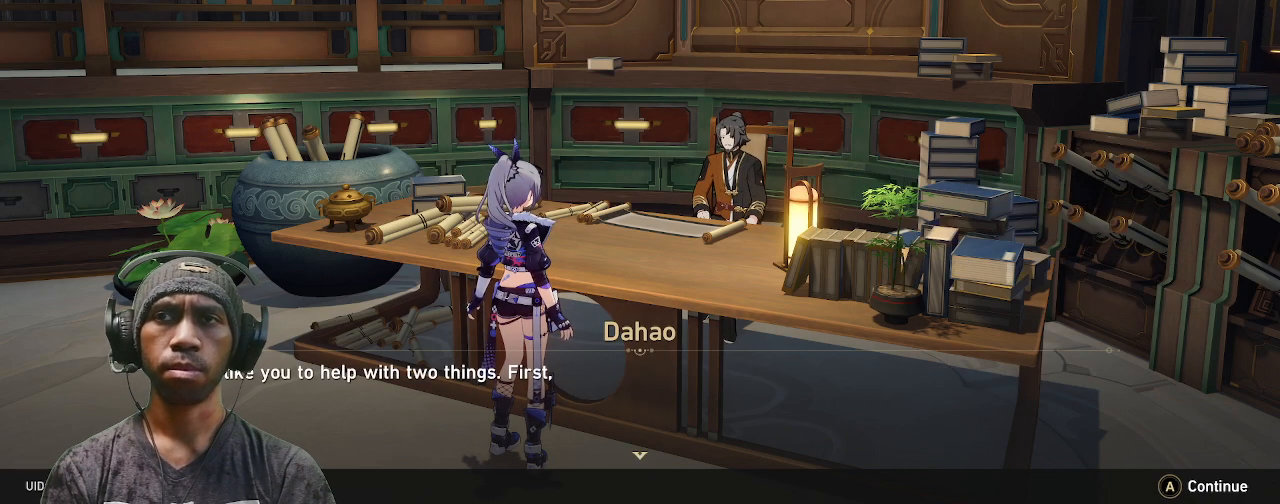
{"buttons": ["R2"], "left_stick": "center", "right_stick": "center", "events": []}
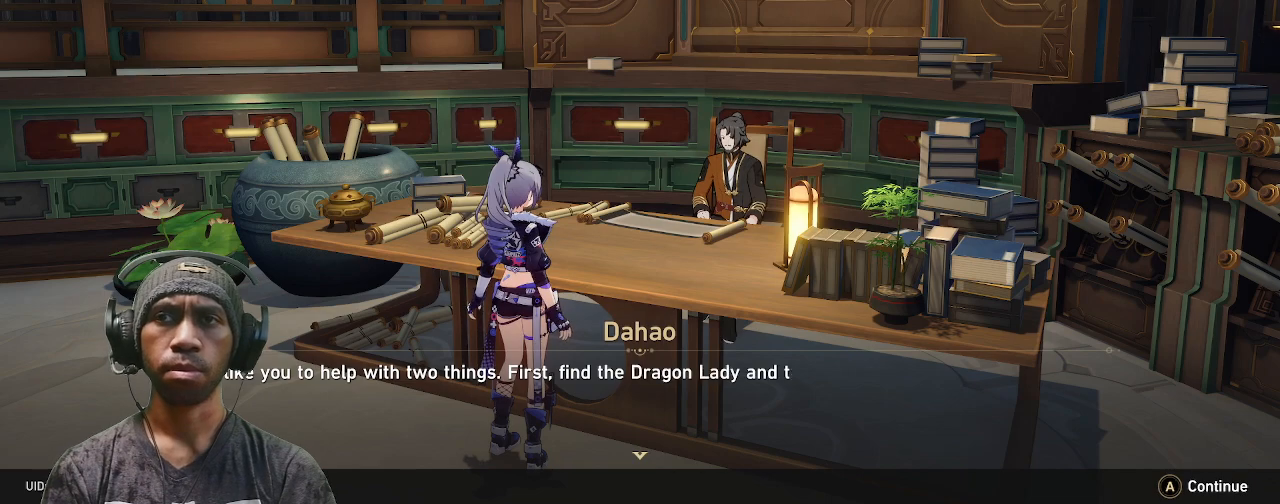
{"buttons": ["R2"], "left_stick": "center", "right_stick": "center", "events": []}
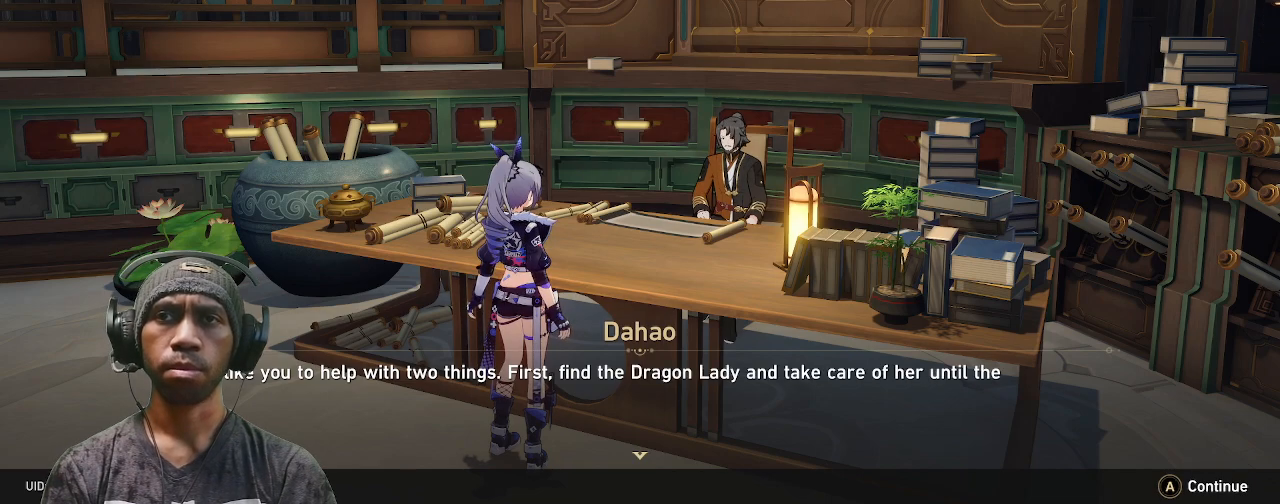
{"buttons": ["R2"], "left_stick": "center", "right_stick": "center", "events": []}
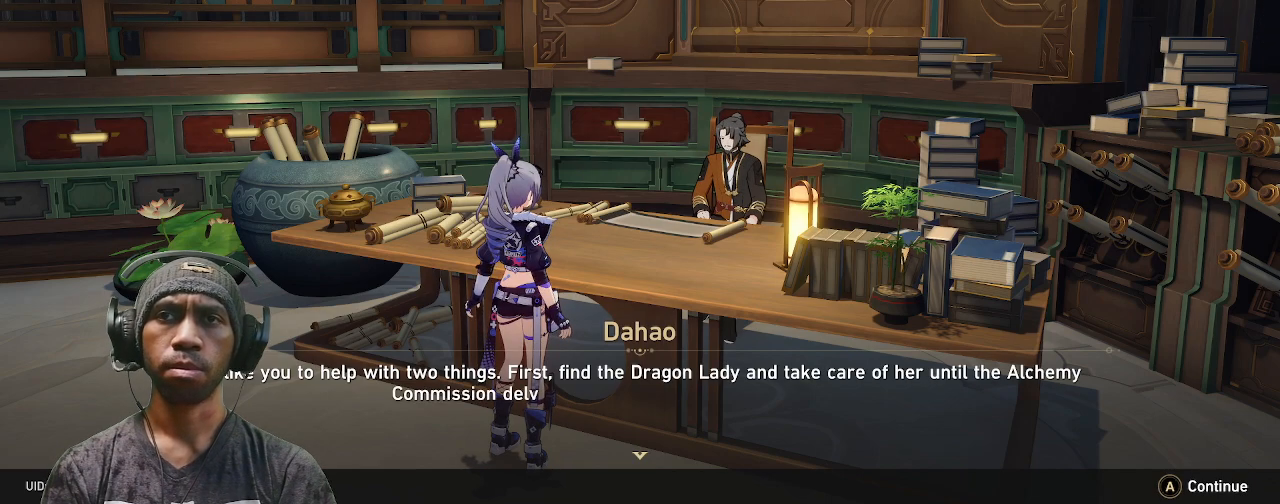
{"buttons": ["R2"], "left_stick": "center", "right_stick": "center", "events": []}
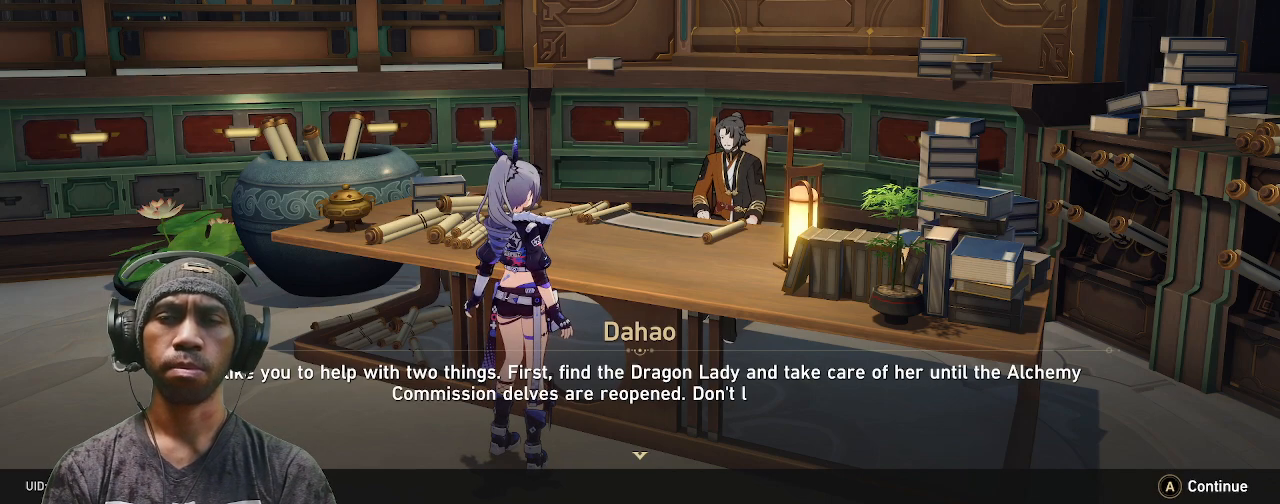
{"buttons": ["R2"], "left_stick": "center", "right_stick": "center", "events": []}
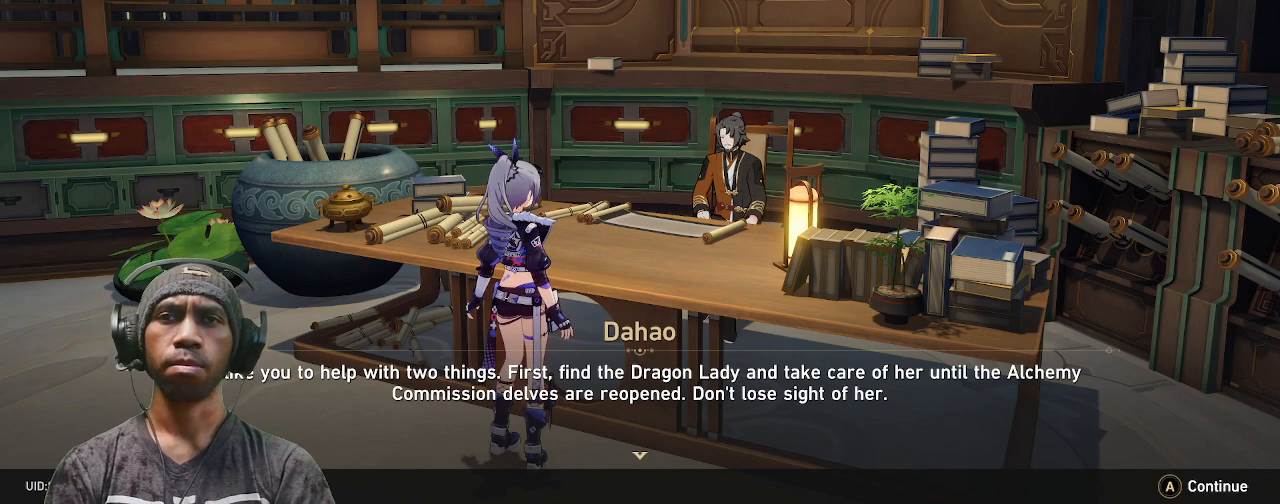
{"buttons": ["R2"], "left_stick": "center", "right_stick": "center", "events": []}
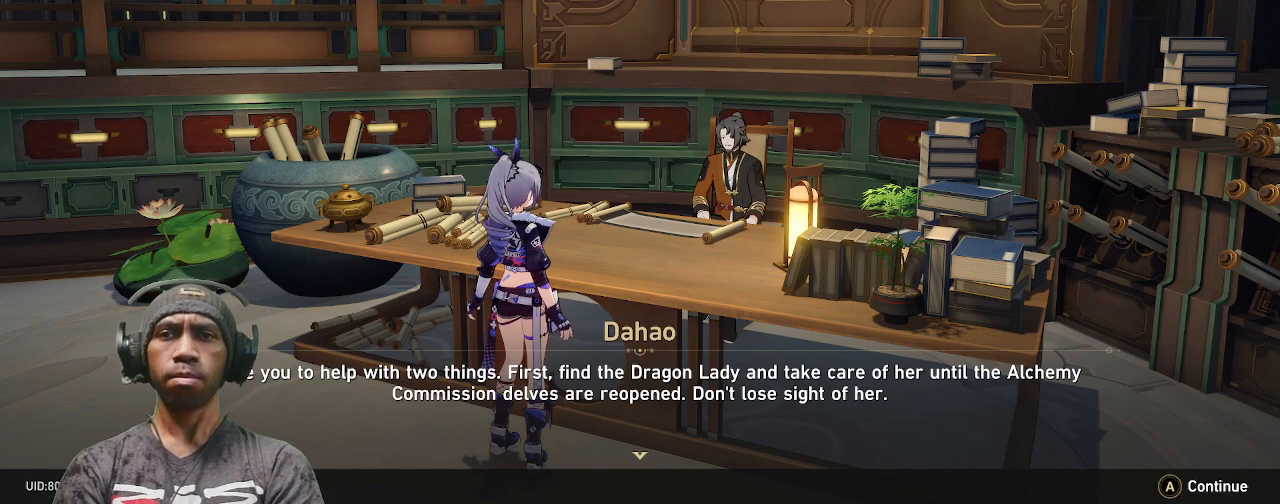
{"buttons": ["R2"], "left_stick": "center", "right_stick": "center", "events": []}
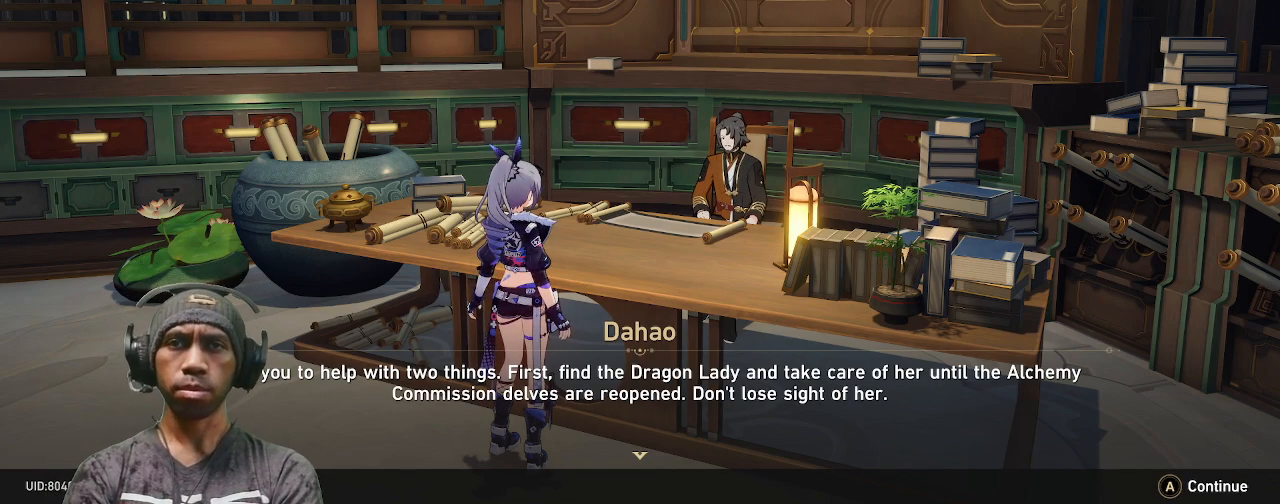
{"buttons": ["R2"], "left_stick": "center", "right_stick": "center", "events": []}
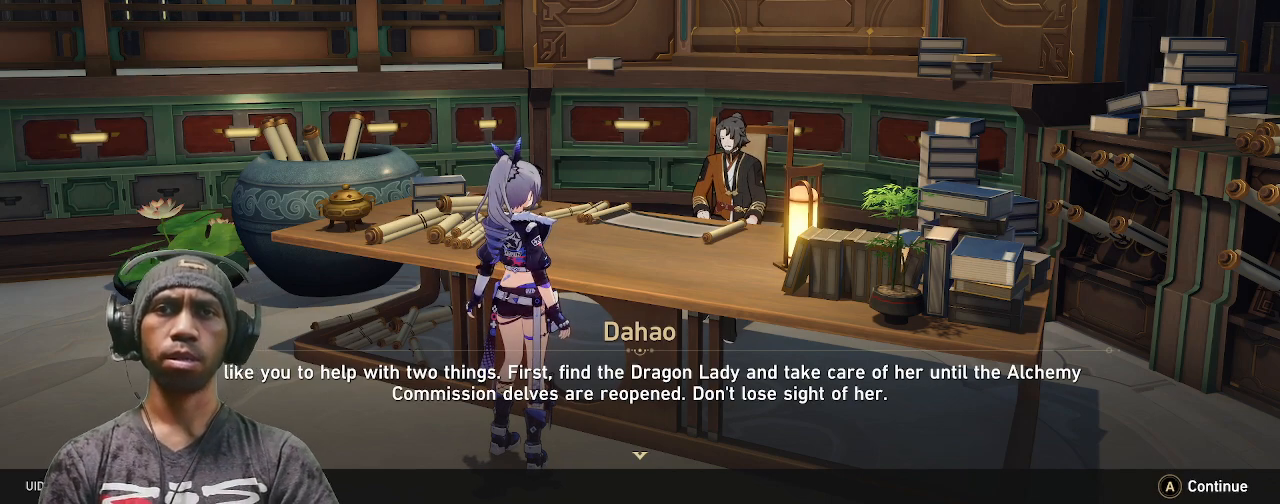
{"buttons": ["R2"], "left_stick": "center", "right_stick": "center", "events": []}
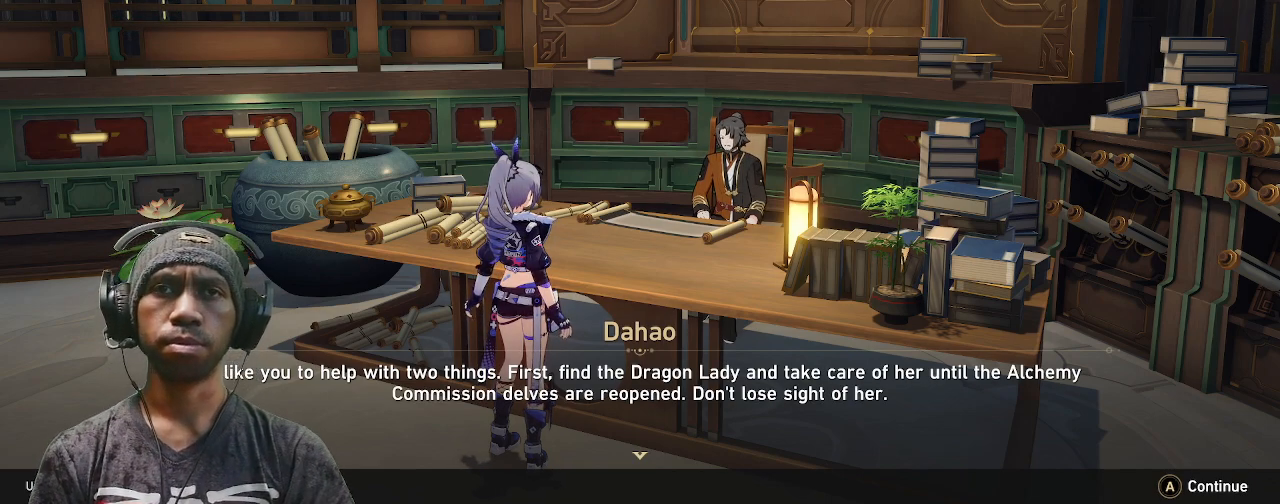
{"buttons": ["R2"], "left_stick": "center", "right_stick": "center", "events": []}
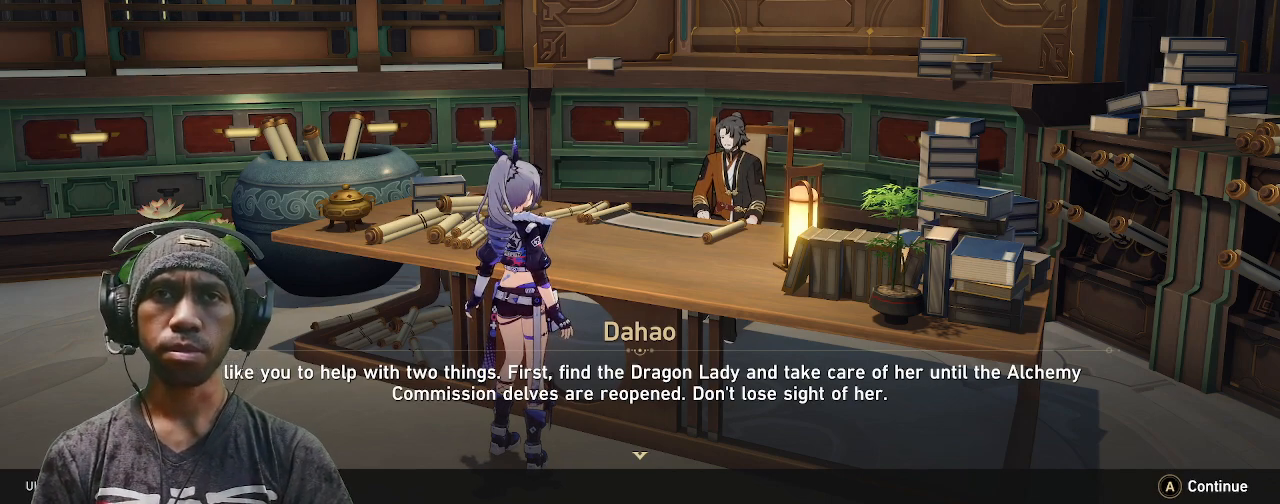
{"buttons": ["R2"], "left_stick": "center", "right_stick": "center", "events": []}
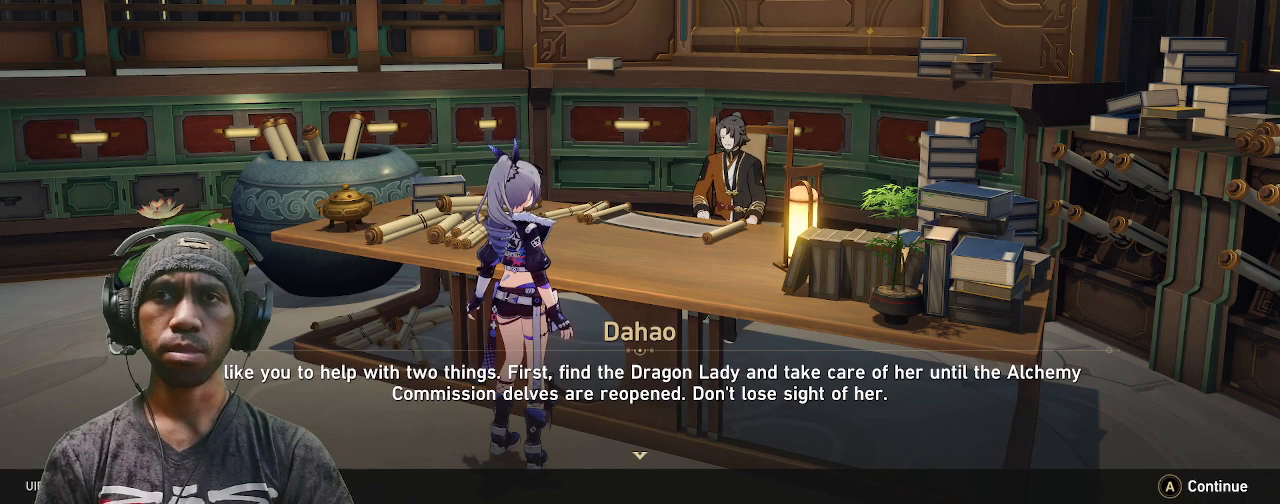
{"buttons": ["R2"], "left_stick": "center", "right_stick": "center", "events": []}
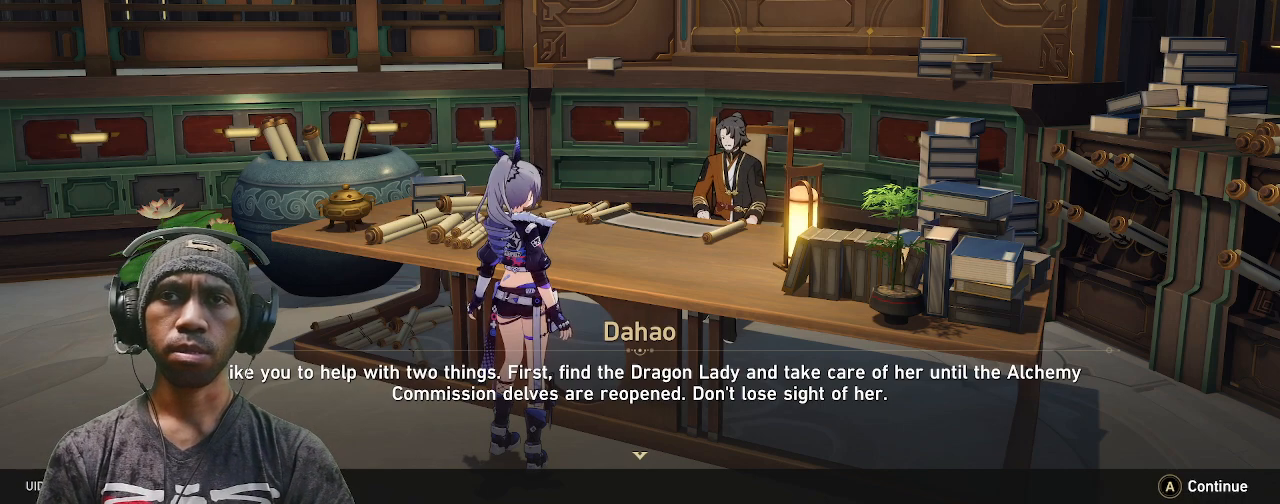
{"buttons": ["R2"], "left_stick": "center", "right_stick": "center", "events": []}
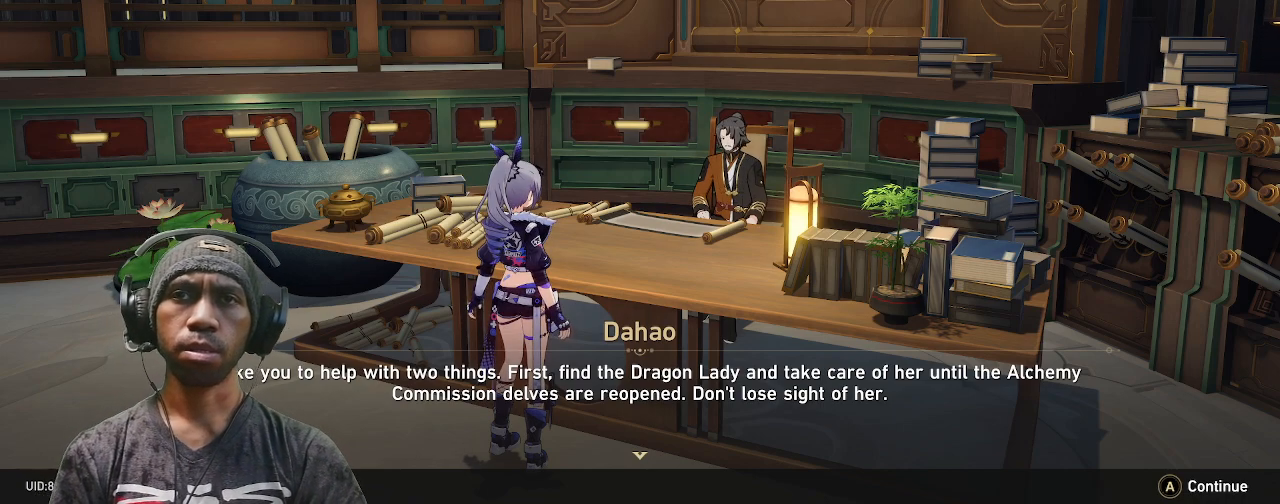
{"buttons": ["R2"], "left_stick": "center", "right_stick": "center", "events": []}
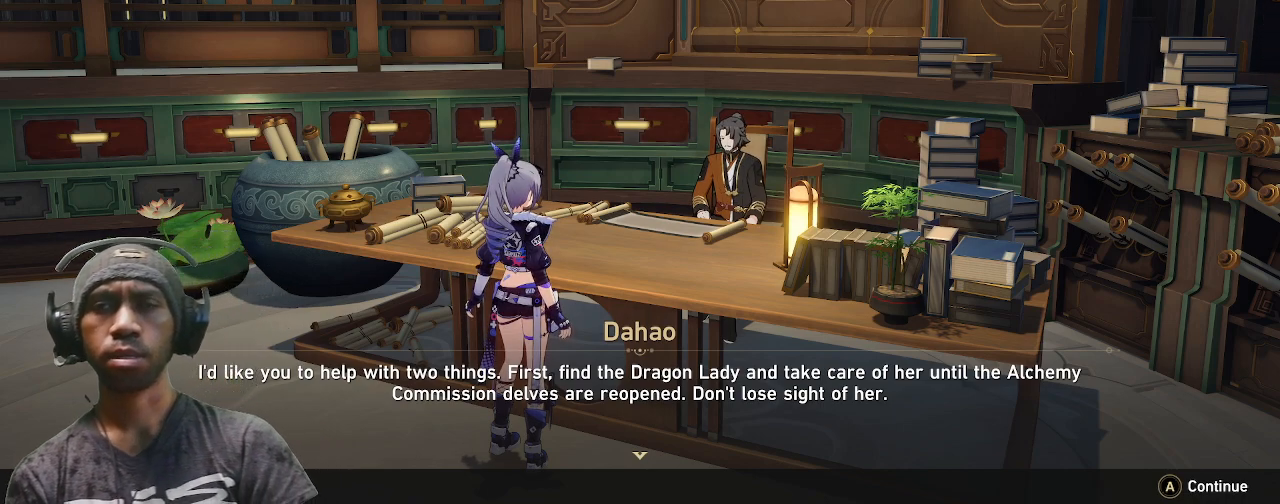
{"buttons": ["R2"], "left_stick": "center", "right_stick": "center", "events": []}
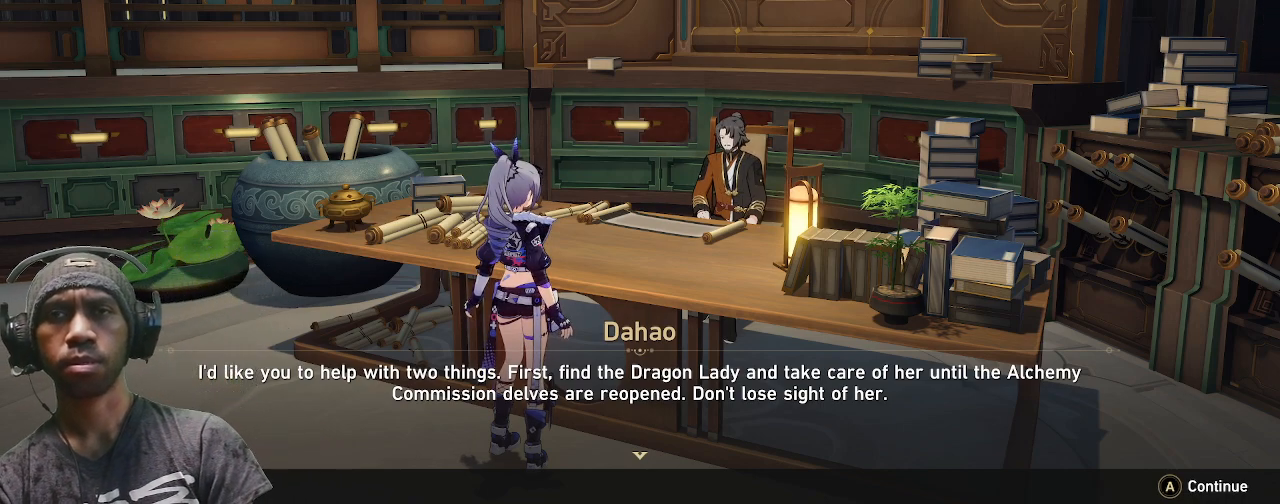
{"buttons": ["R2"], "left_stick": "center", "right_stick": "center", "events": []}
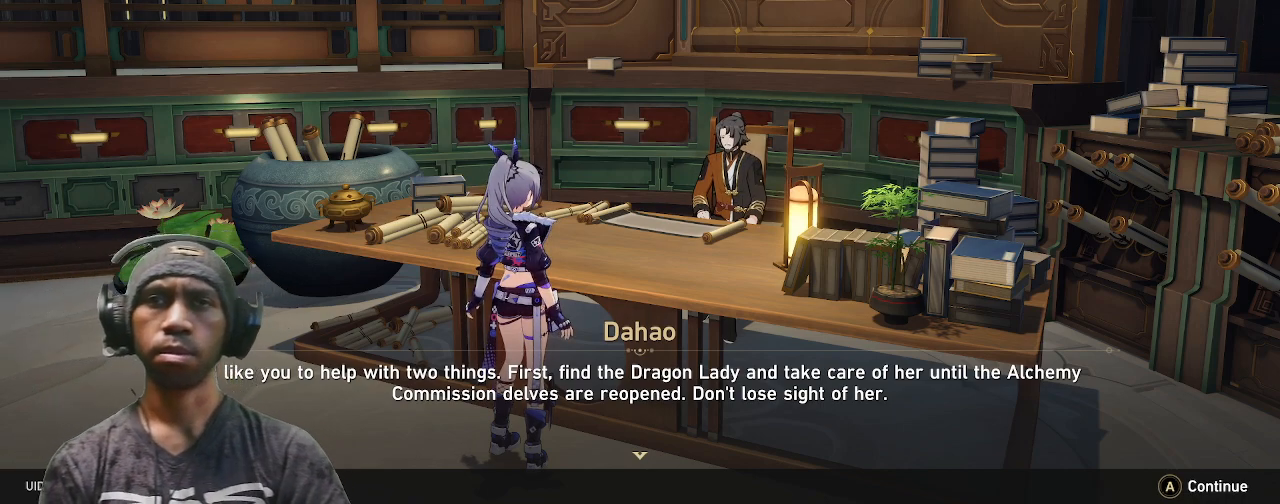
{"buttons": ["R2"], "left_stick": "center", "right_stick": "center", "events": []}
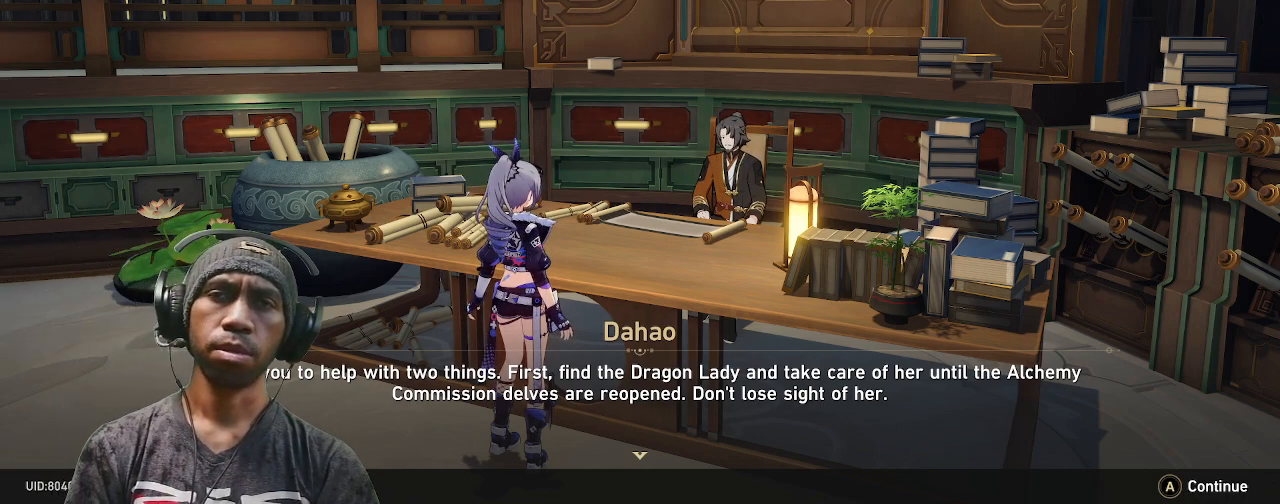
{"buttons": ["CROSS", "R2"], "left_stick": "center", "right_stick": "center", "events": [[450, "CROSS", "down"]]}
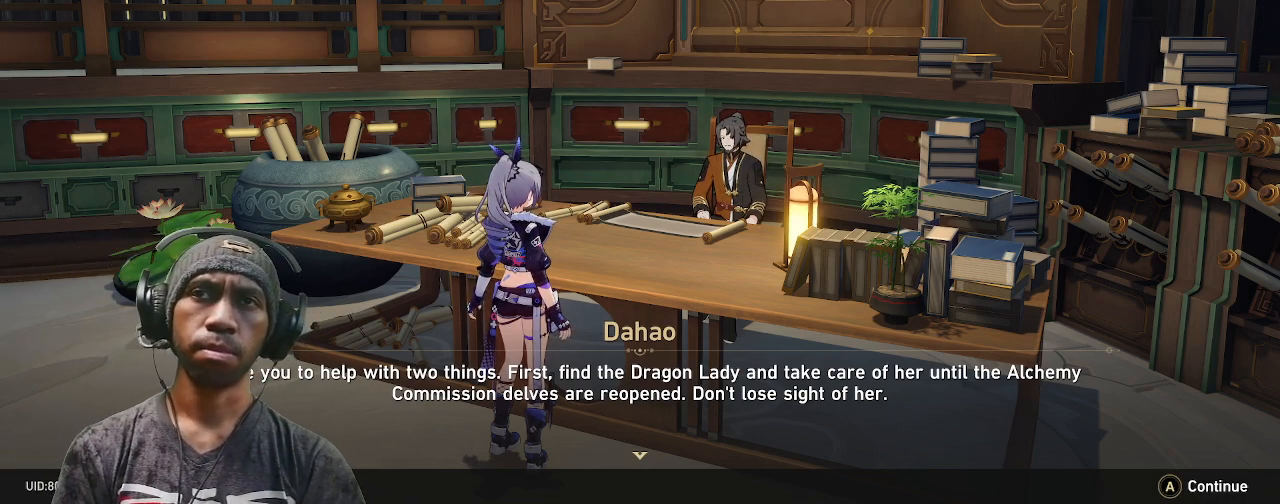
{"buttons": ["R2"], "left_stick": "center", "right_stick": "center", "events": [[67, "CROSS", "up"]]}
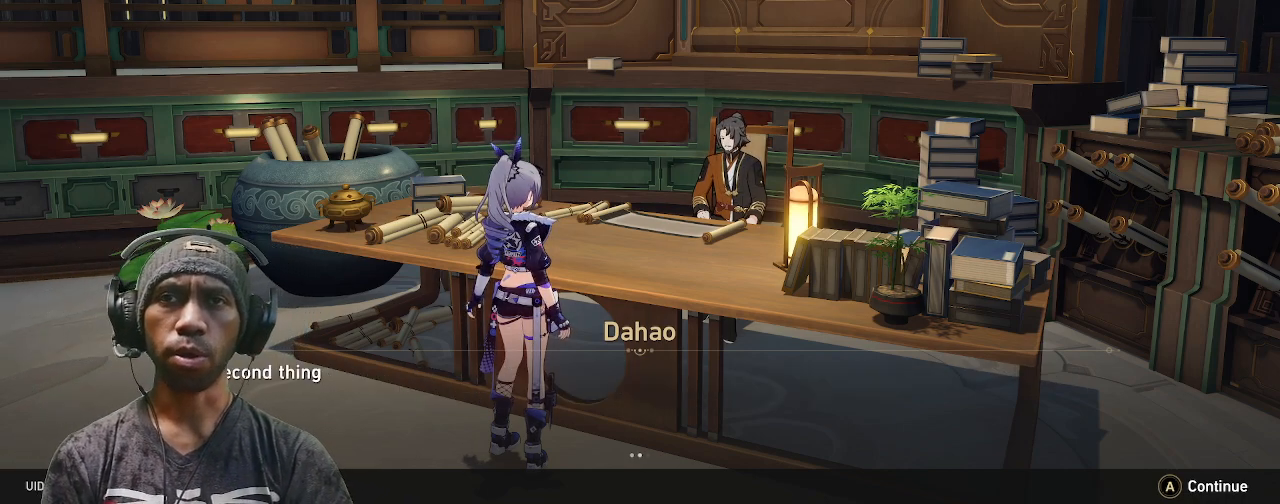
{"buttons": ["R2"], "left_stick": "center", "right_stick": "center", "events": []}
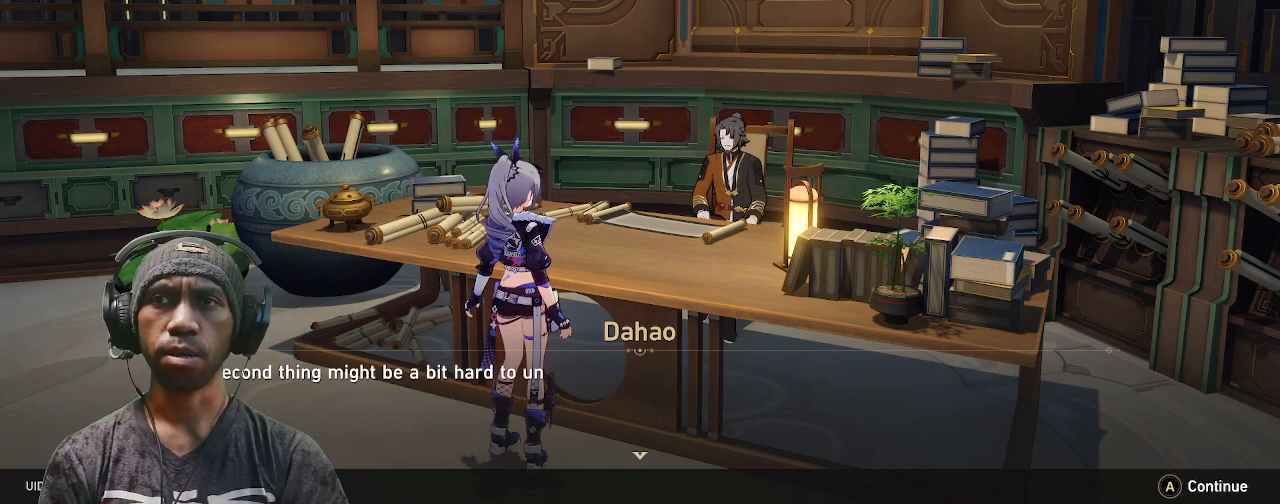
{"buttons": ["R2"], "left_stick": "center", "right_stick": "center", "events": []}
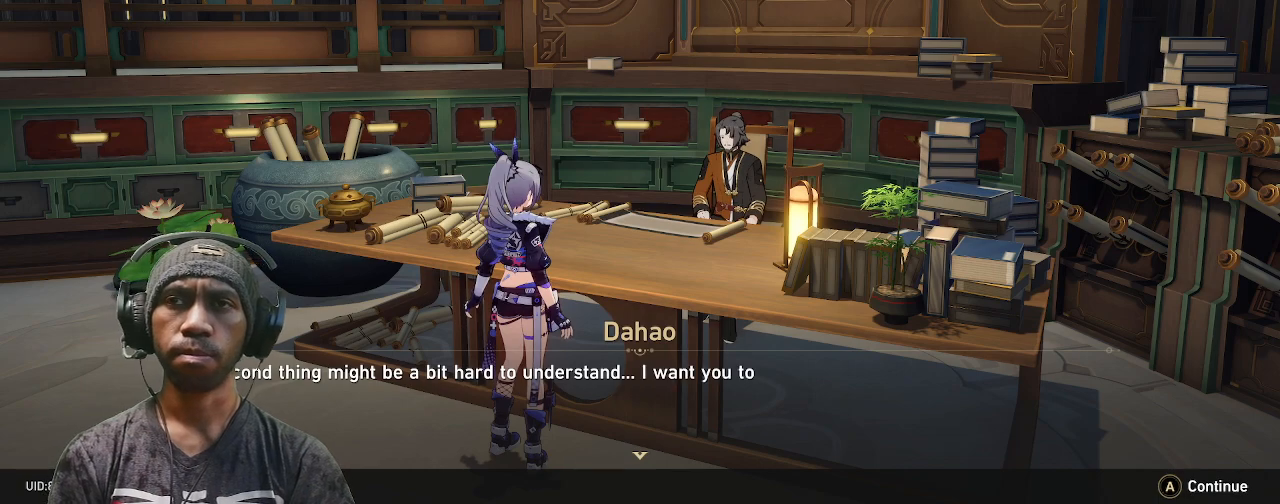
{"buttons": ["R2"], "left_stick": "center", "right_stick": "center", "events": []}
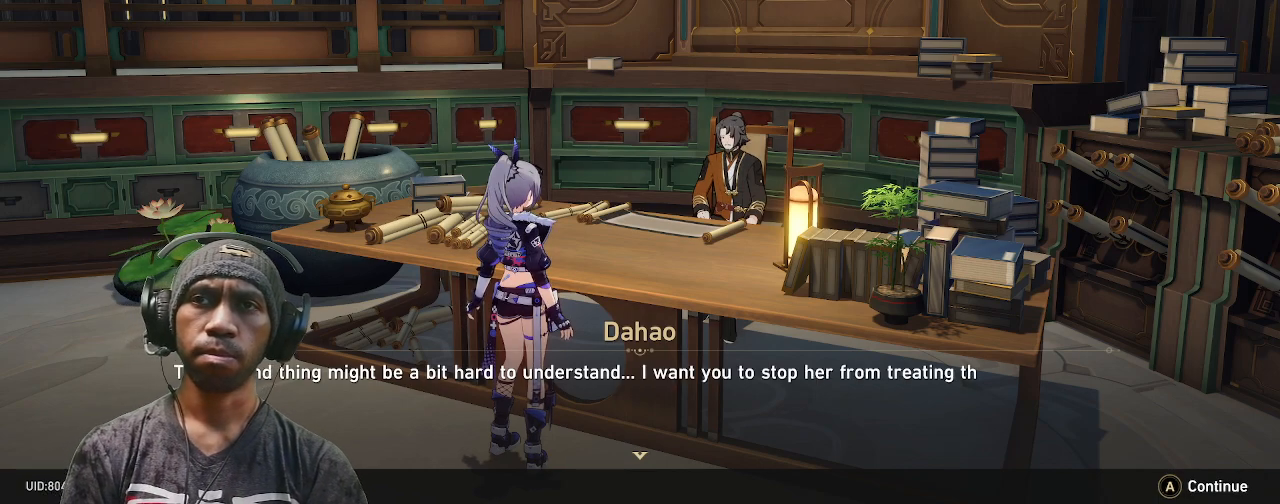
{"buttons": ["R2"], "left_stick": "center", "right_stick": "center", "events": []}
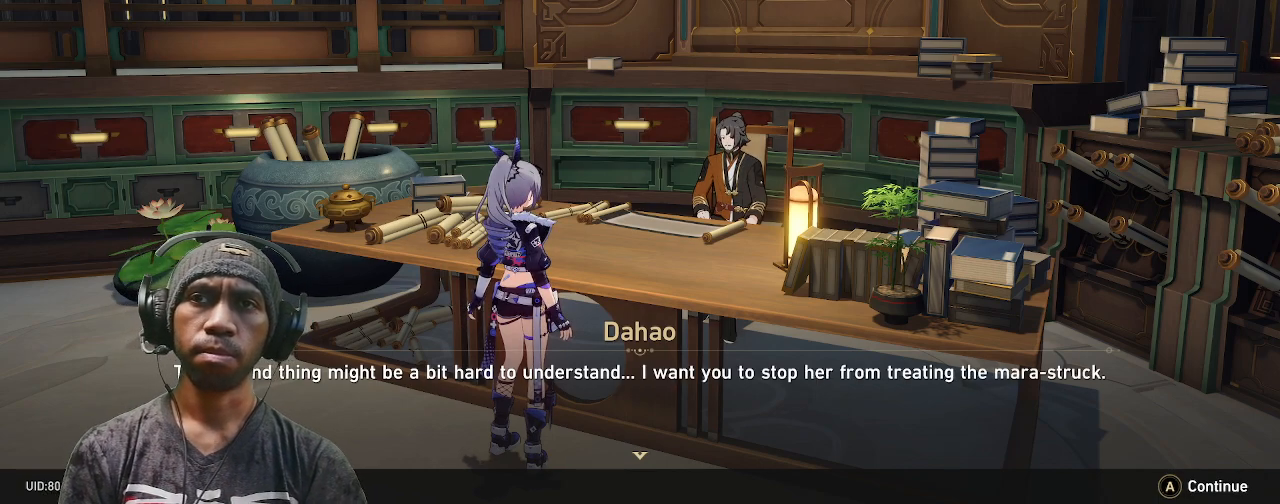
{"buttons": ["R2"], "left_stick": "center", "right_stick": "center", "events": []}
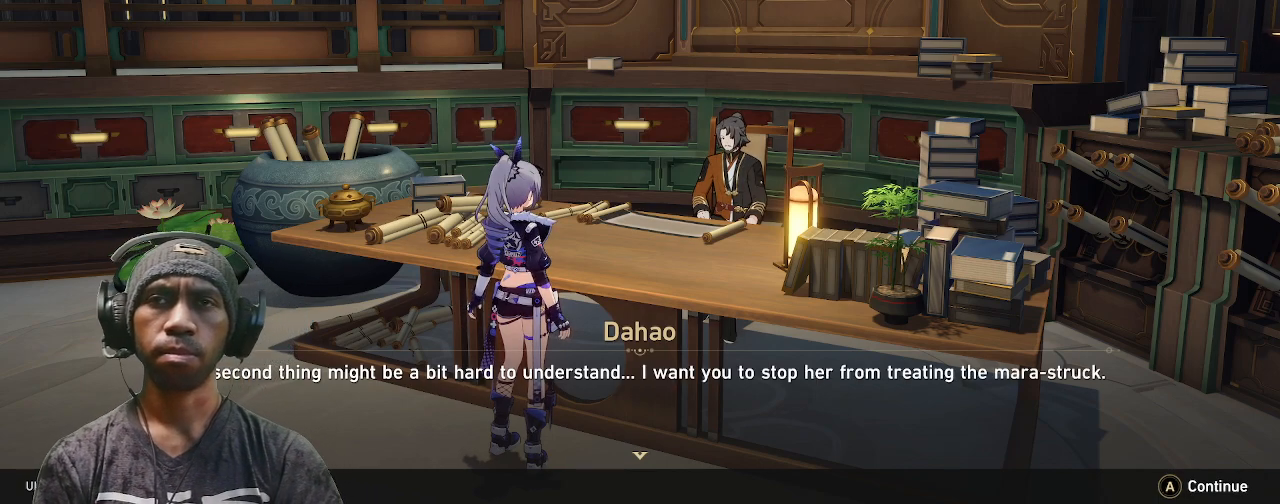
{"buttons": ["R2"], "left_stick": "center", "right_stick": "center", "events": []}
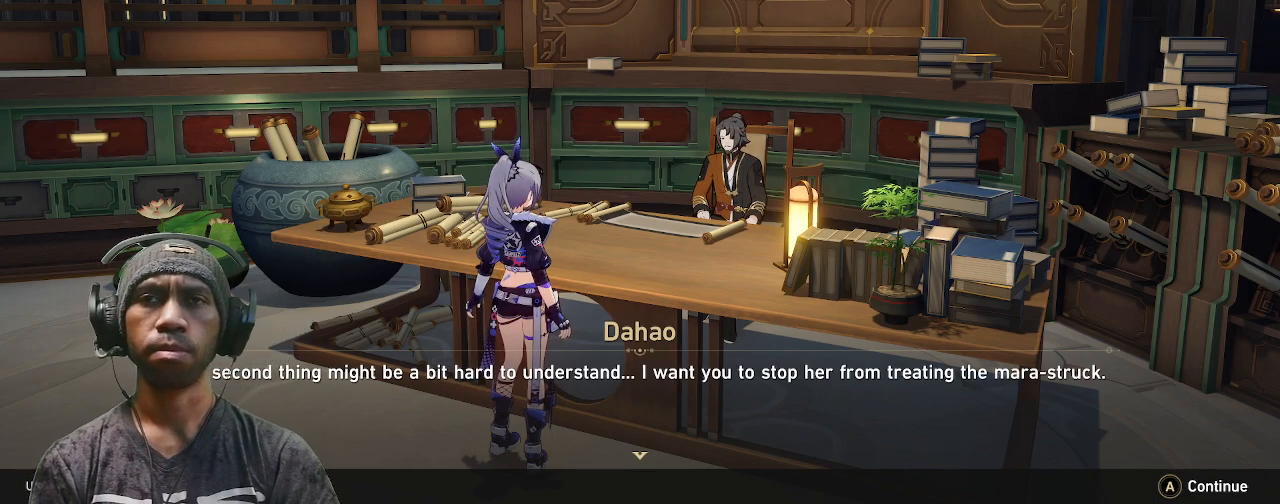
{"buttons": ["R2"], "left_stick": "center", "right_stick": "center", "events": []}